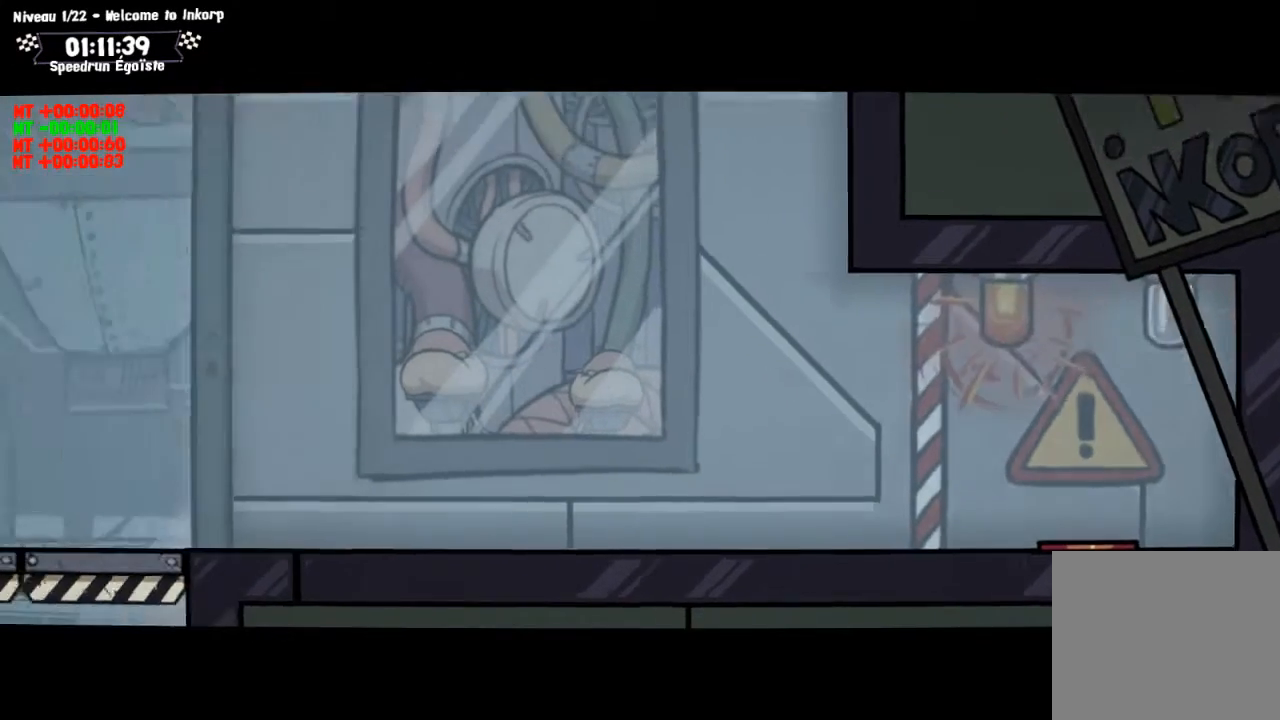
Gameplay with a controller (PlayStation layout); each line is a JSON object with the inputs held at the frame after it. "events" lists button and stick changes between this image and that frame as [ms after this image, input, new state], when the widget could be followed in between. Not read: R3.
{"buttons": [], "left_stick": "down", "right_stick": "center", "events": []}
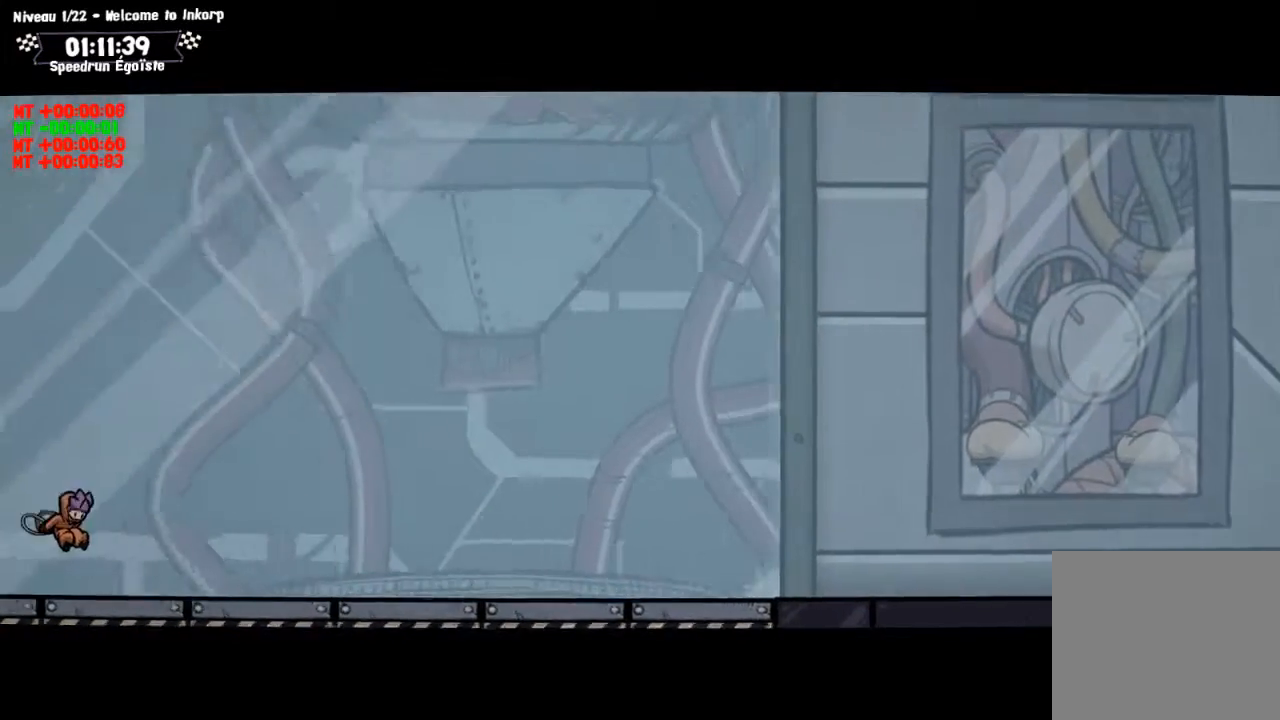
{"buttons": [], "left_stick": "down", "right_stick": "center", "events": []}
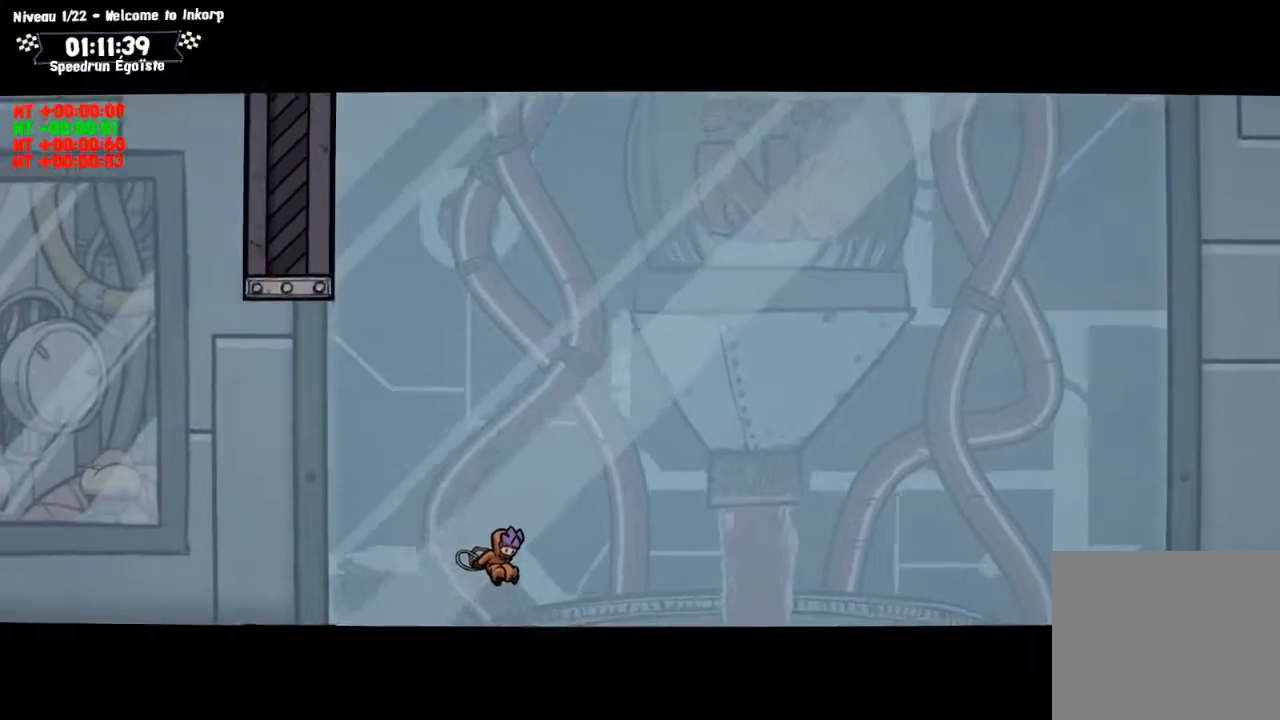
{"buttons": [], "left_stick": "down", "right_stick": "center", "events": []}
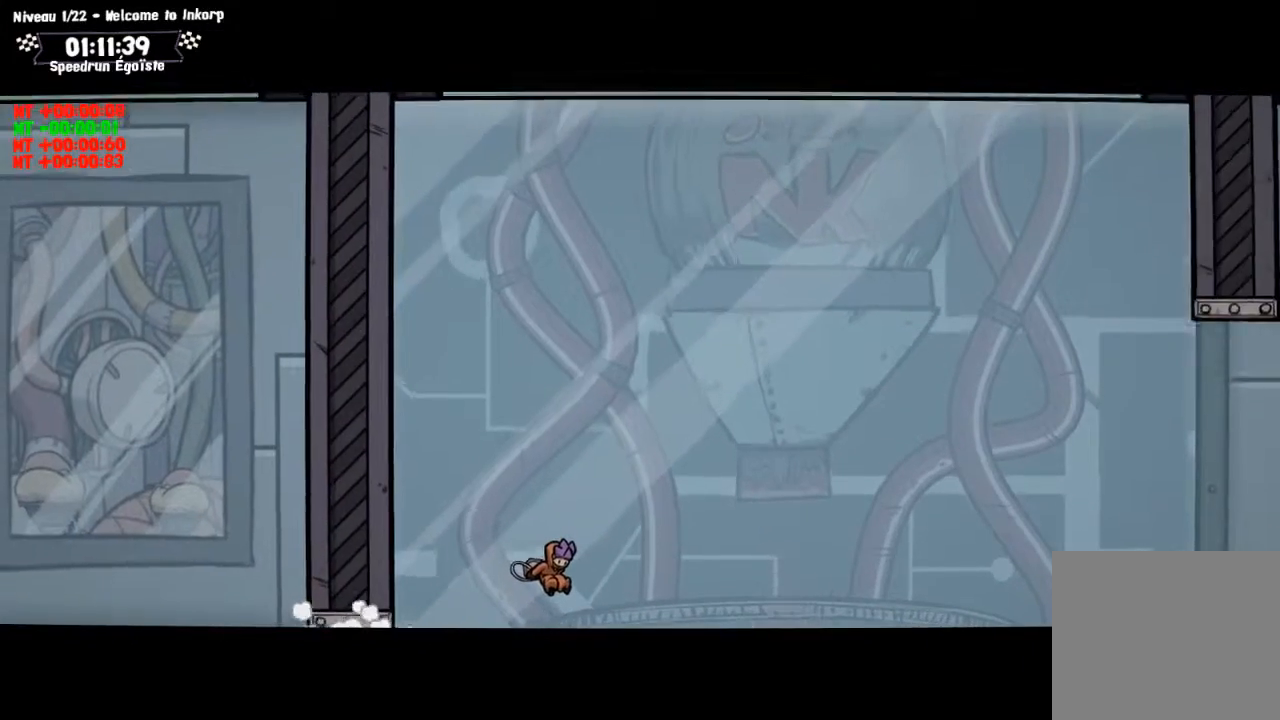
{"buttons": [], "left_stick": "down", "right_stick": "center", "events": []}
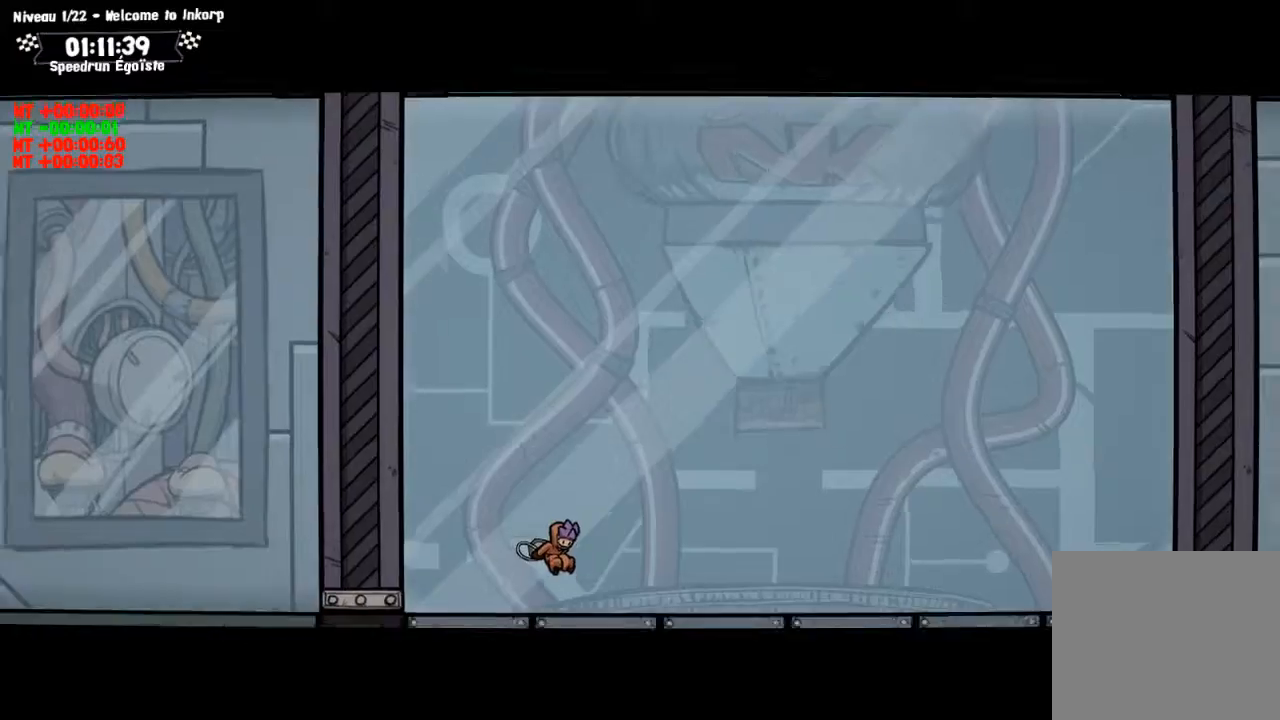
{"buttons": [], "left_stick": "down", "right_stick": "center", "events": []}
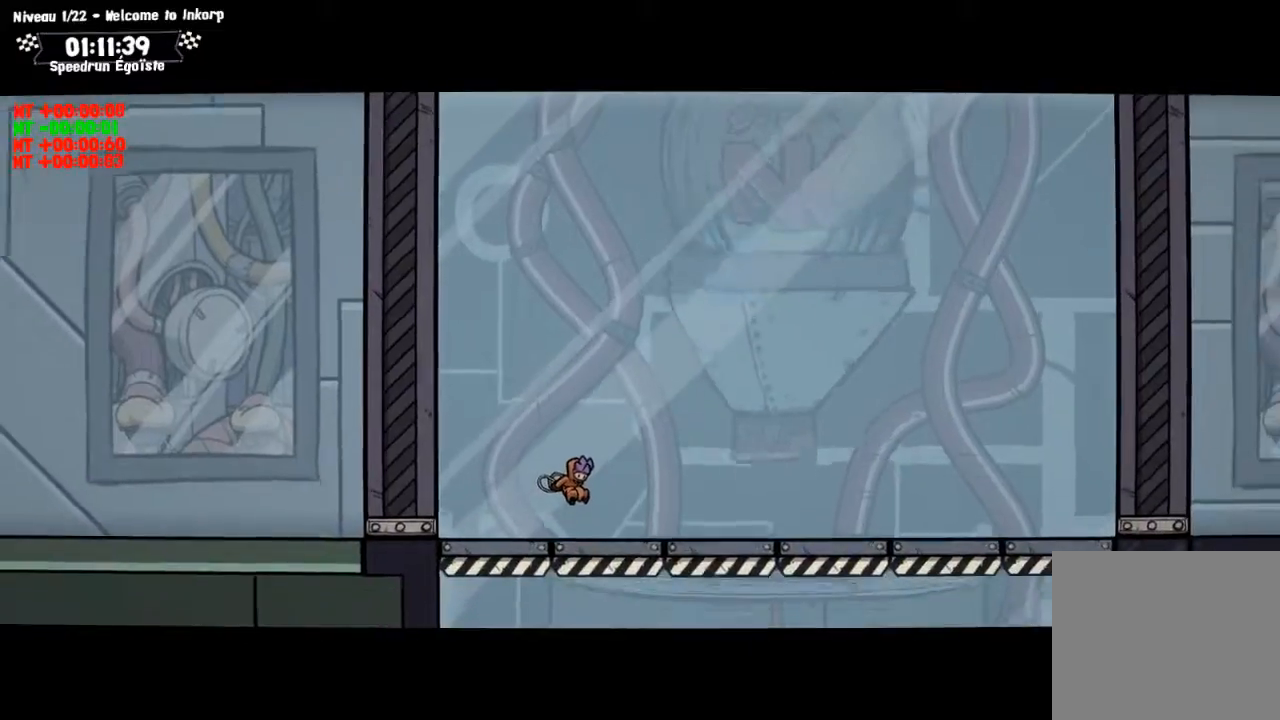
{"buttons": [], "left_stick": "down-left", "right_stick": "center", "events": [[501, "left_stick", "down-left"]]}
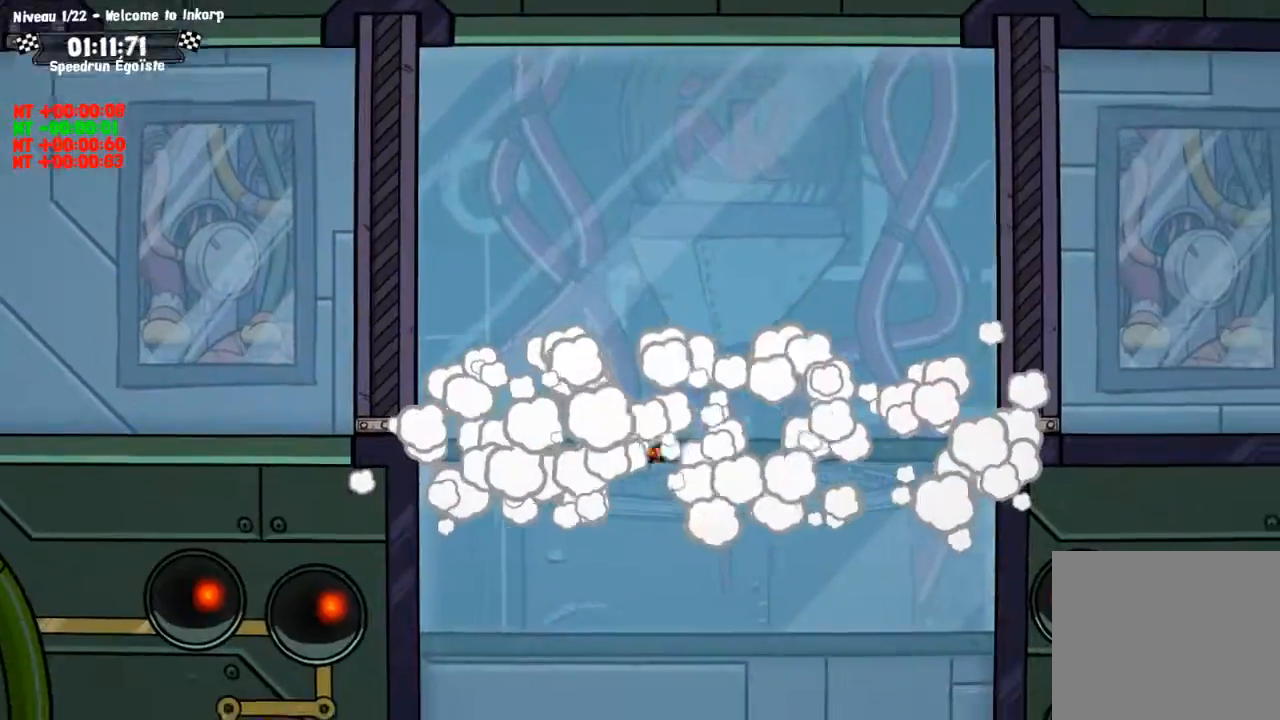
{"buttons": [], "left_stick": "down-left", "right_stick": "center", "events": []}
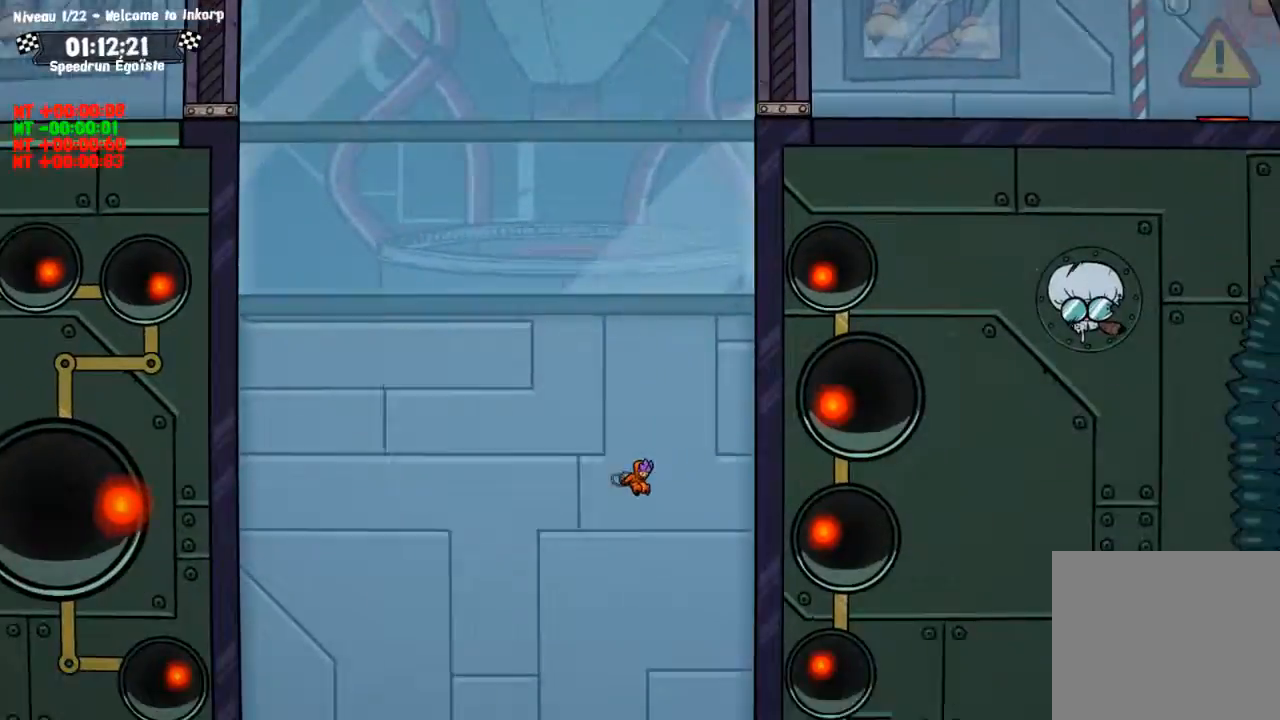
{"buttons": [], "left_stick": "down-left", "right_stick": "center", "events": []}
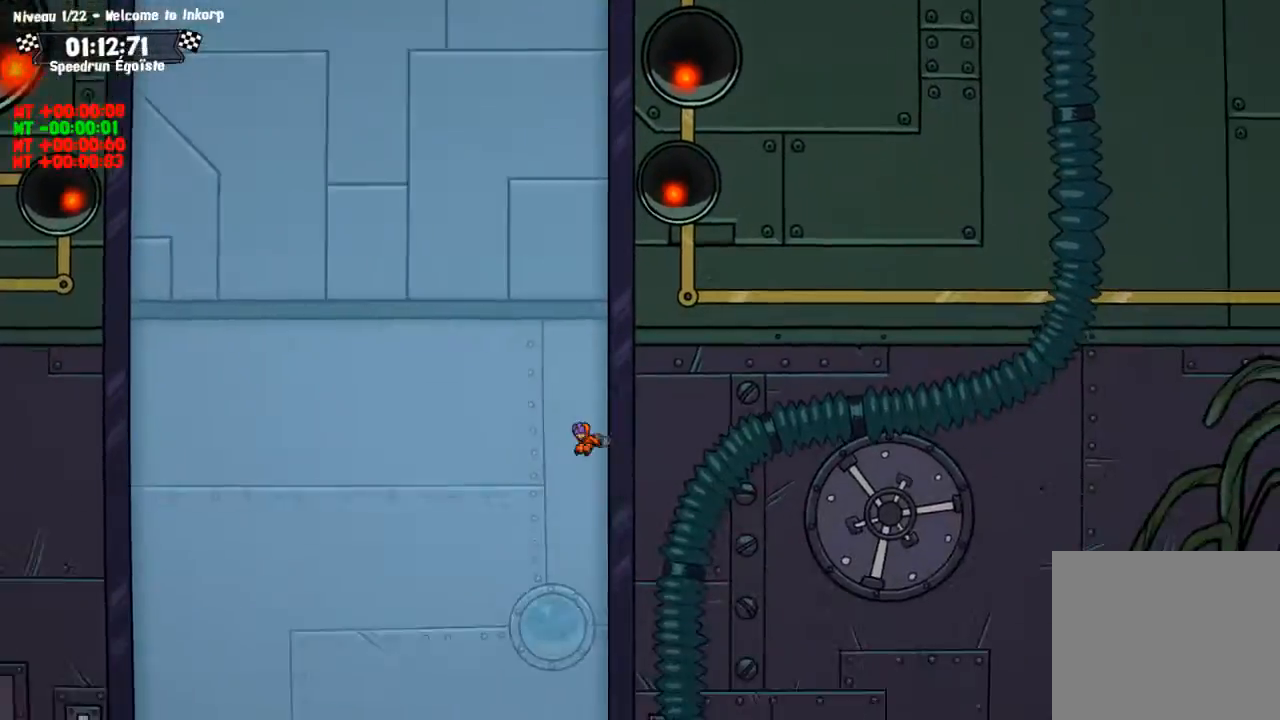
{"buttons": [], "left_stick": "down-left", "right_stick": "center", "events": []}
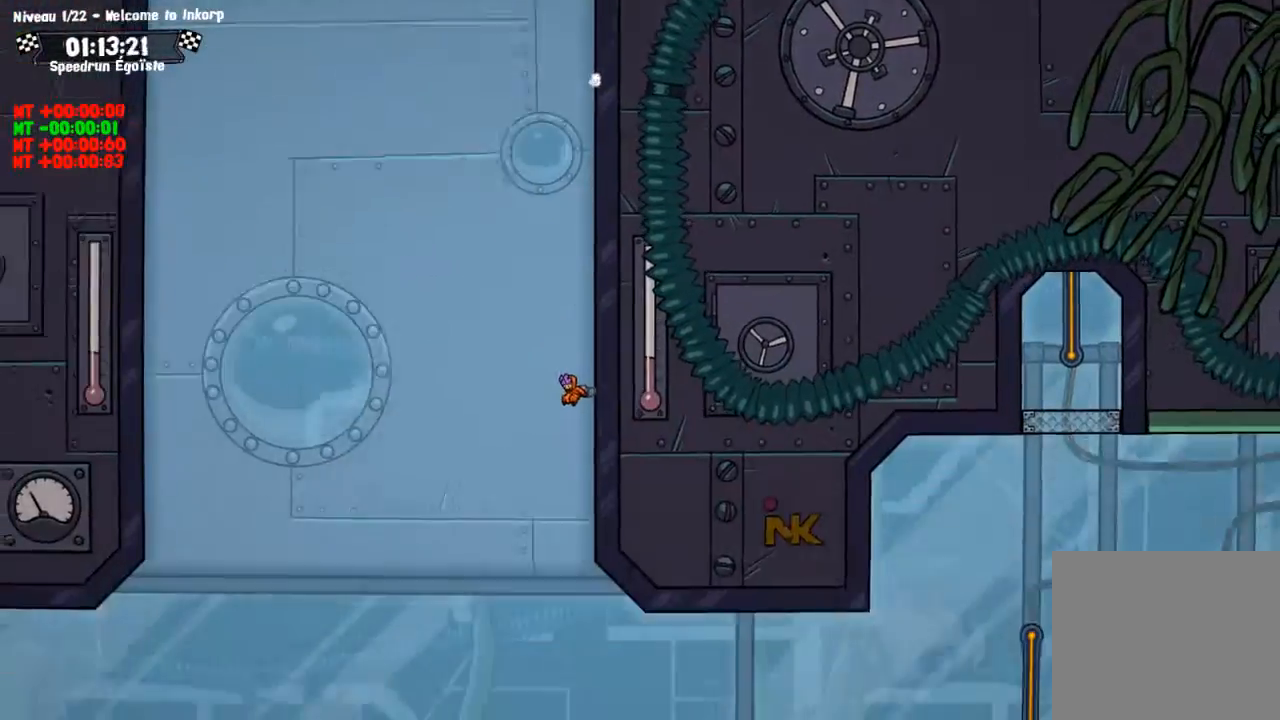
{"buttons": [], "left_stick": "center", "right_stick": "center", "events": [[234, "left_stick", "center"]]}
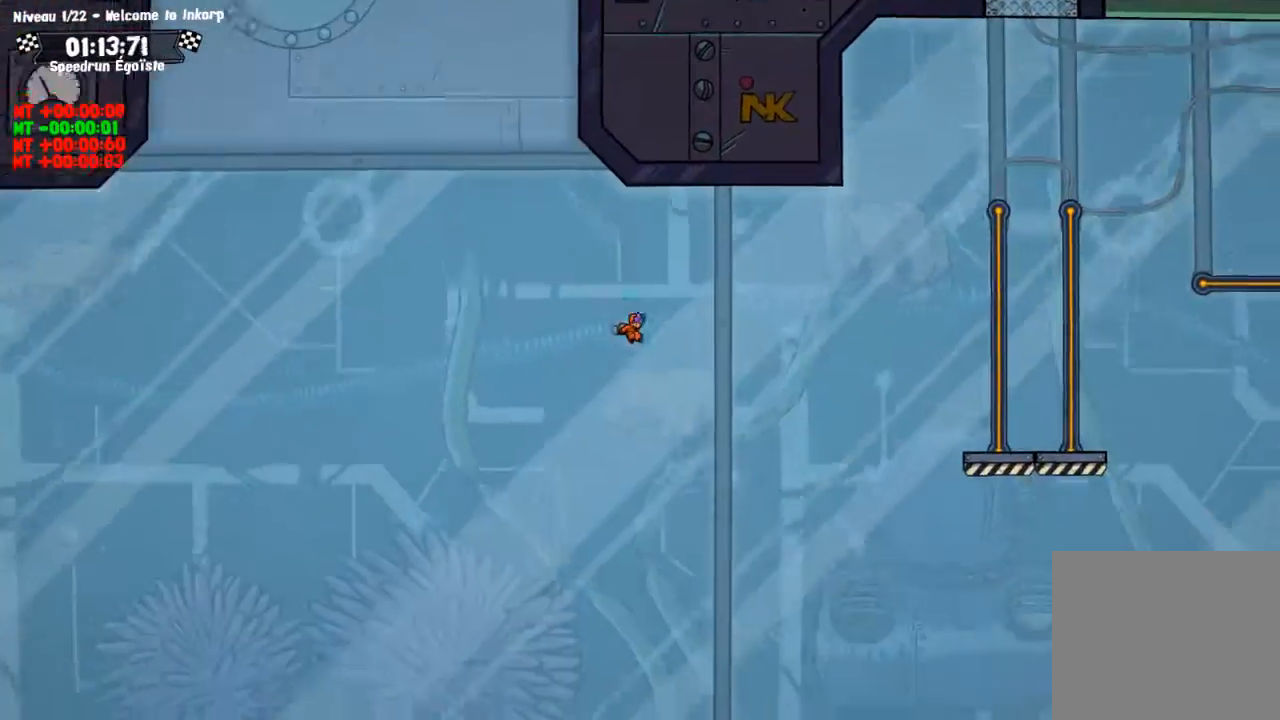
{"buttons": [], "left_stick": "center", "right_stick": "center", "events": []}
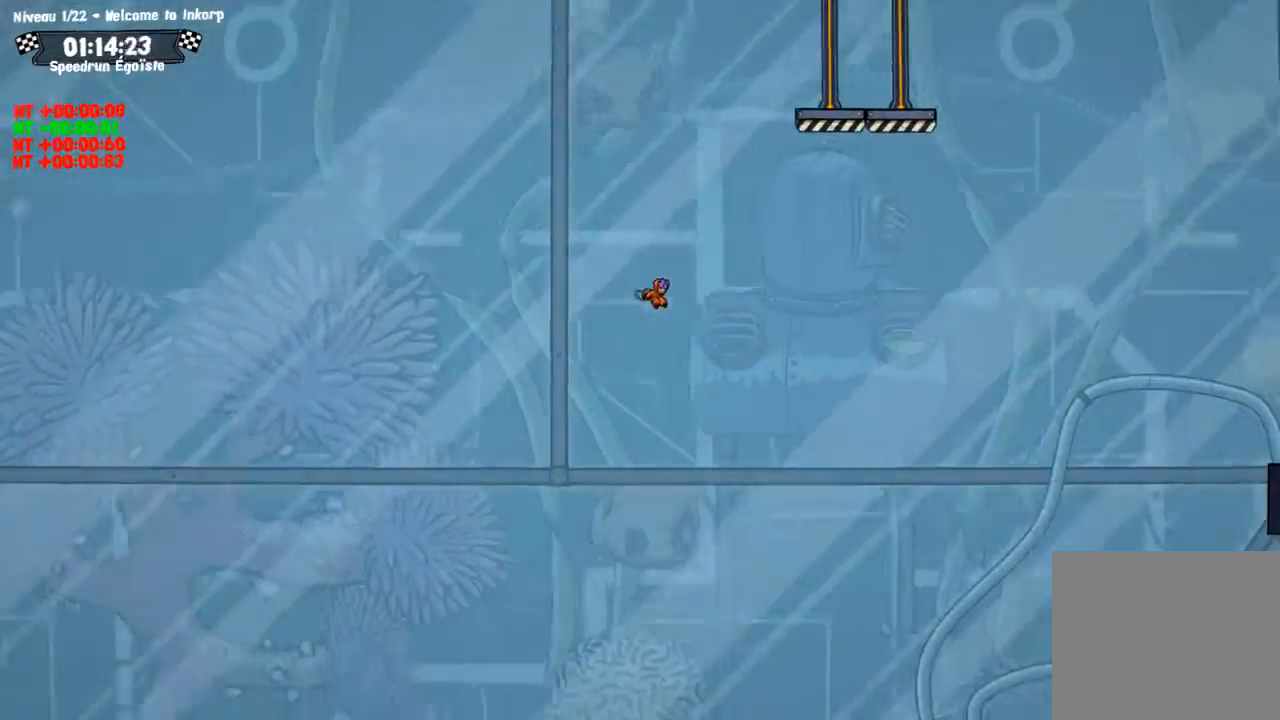
{"buttons": ["SQUARE"], "left_stick": "center", "right_stick": "center", "events": [[401, "SQUARE", "down"]]}
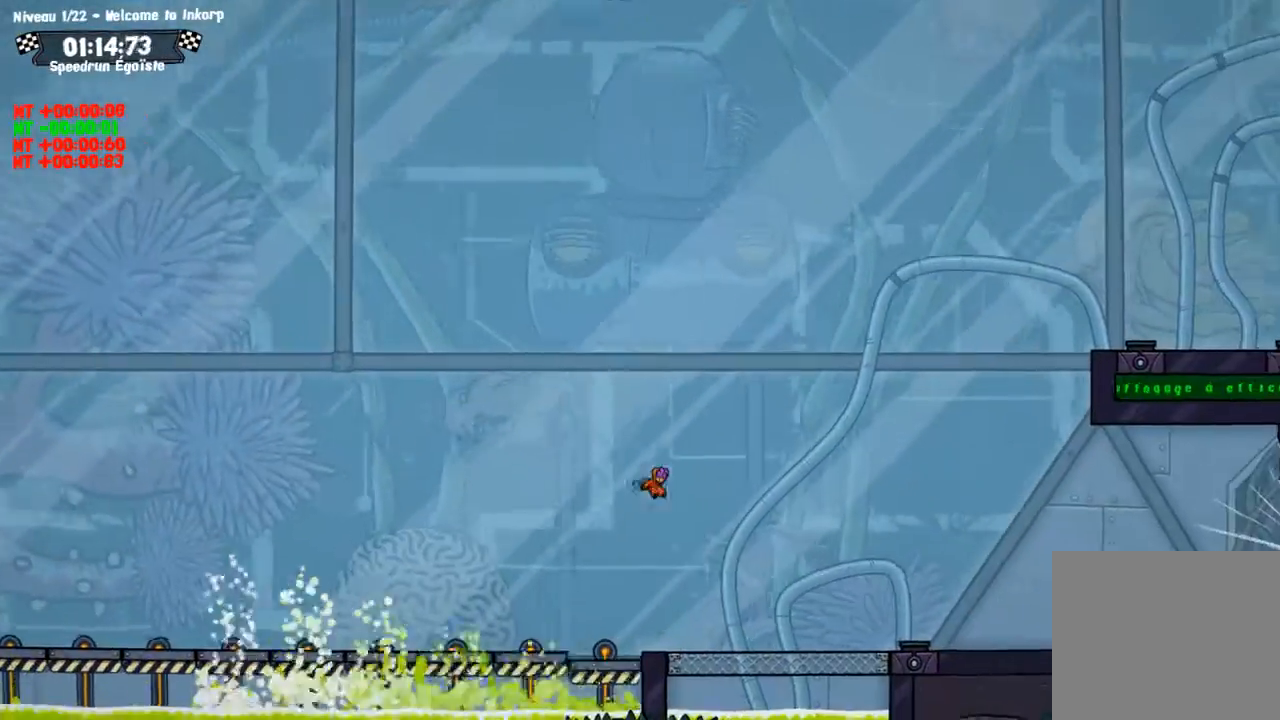
{"buttons": [], "left_stick": "center", "right_stick": "center", "events": [[333, "CROSS", "down"], [434, "SQUARE", "up"], [500, "CROSS", "up"]]}
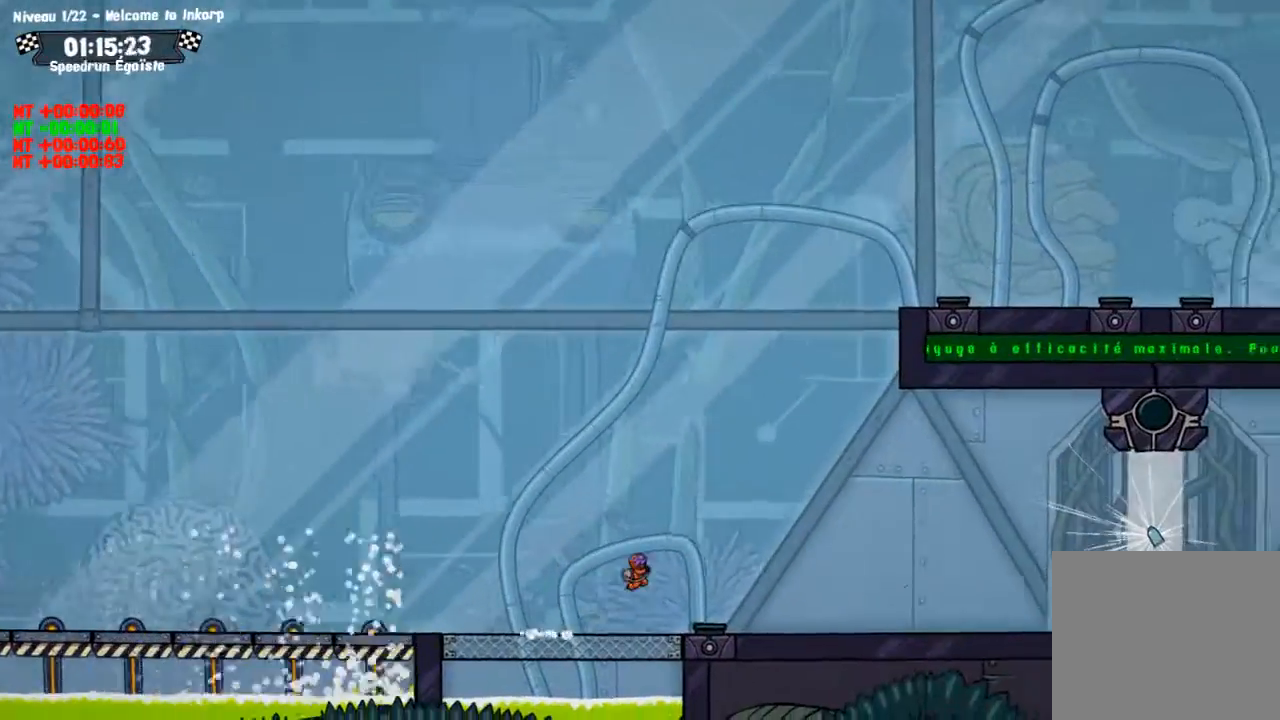
{"buttons": [], "left_stick": "center", "right_stick": "center", "events": []}
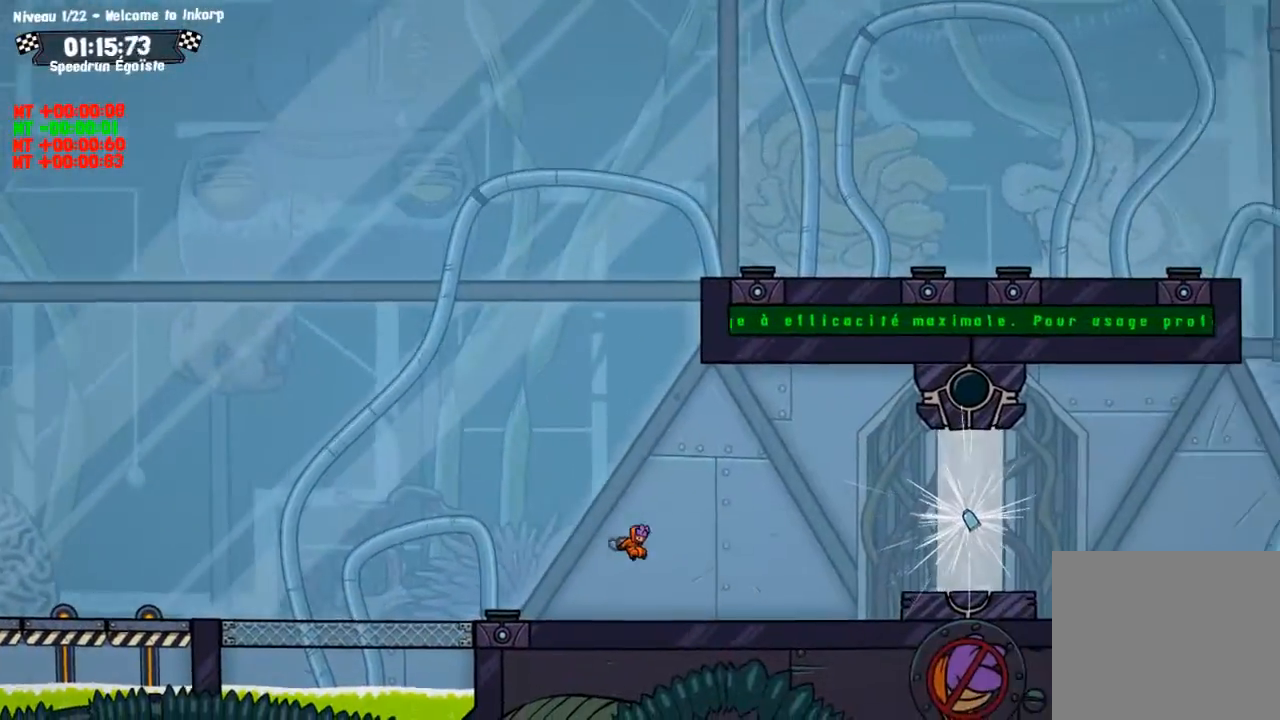
{"buttons": ["CROSS"], "left_stick": "center", "right_stick": "center", "events": [[267, "CROSS", "down"]]}
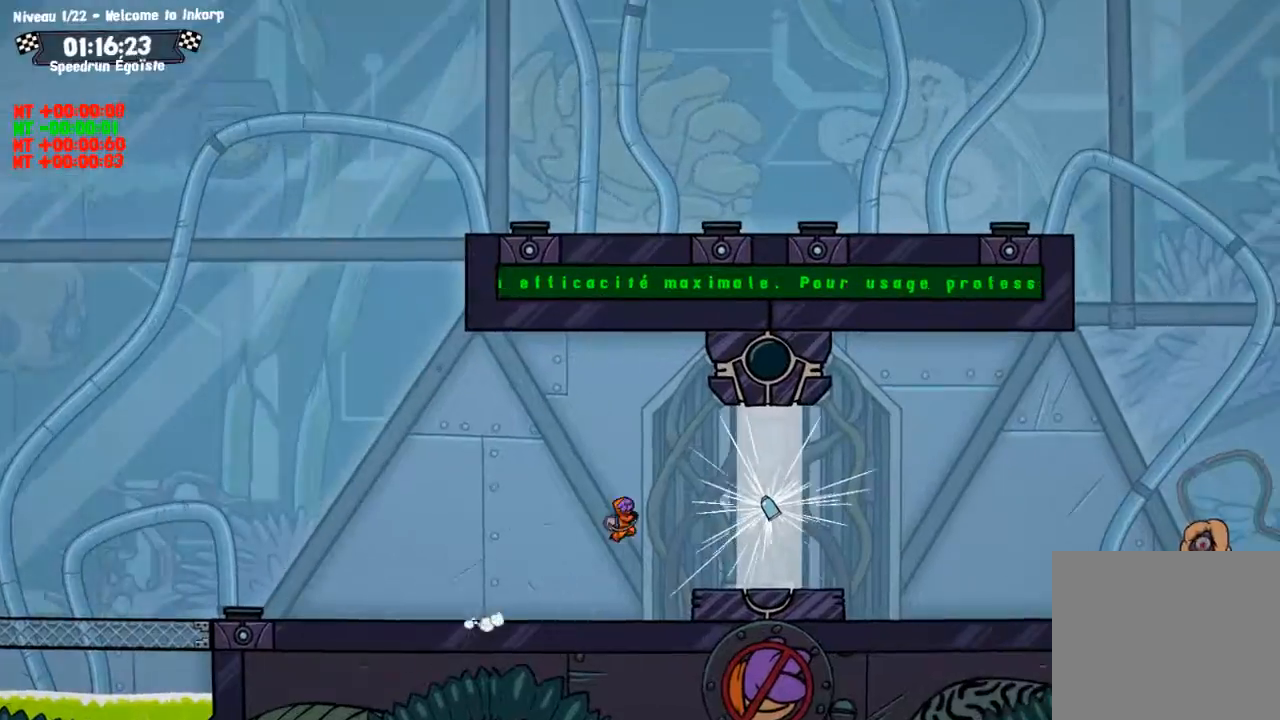
{"buttons": [], "left_stick": "left", "right_stick": "center", "events": [[100, "CROSS", "up"], [467, "left_stick", "left"]]}
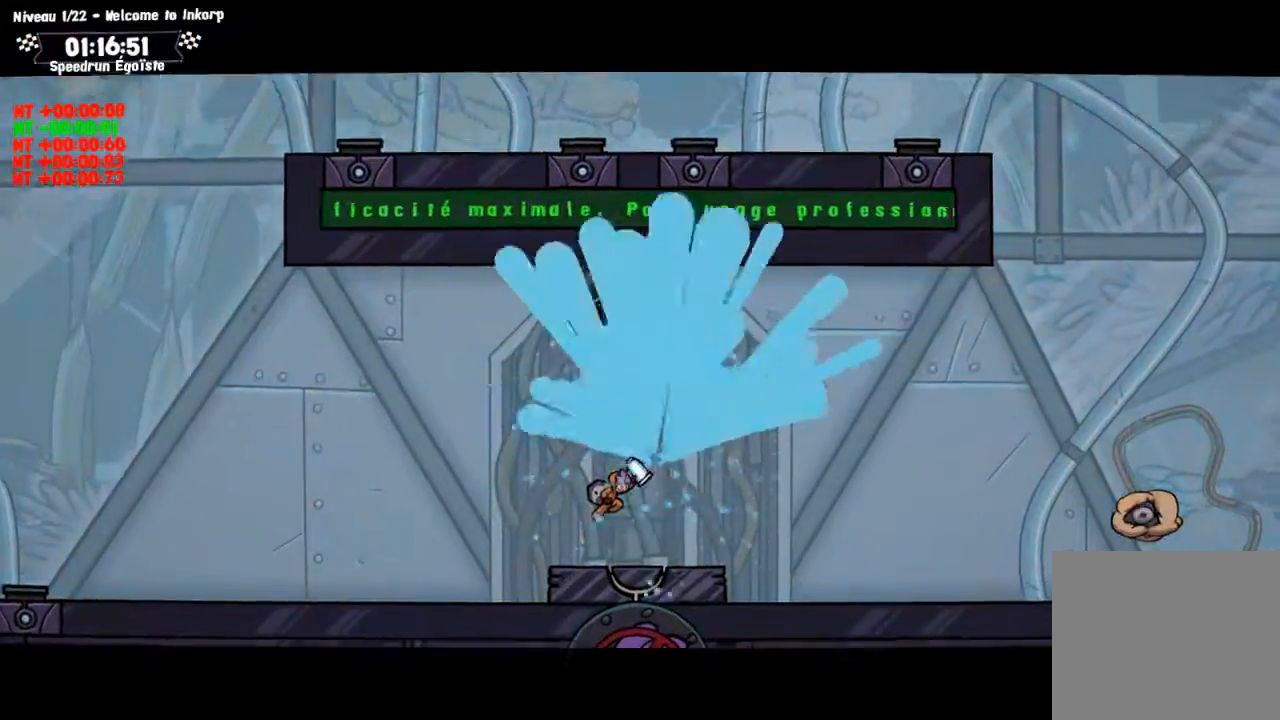
{"buttons": [], "left_stick": "left", "right_stick": "center"}
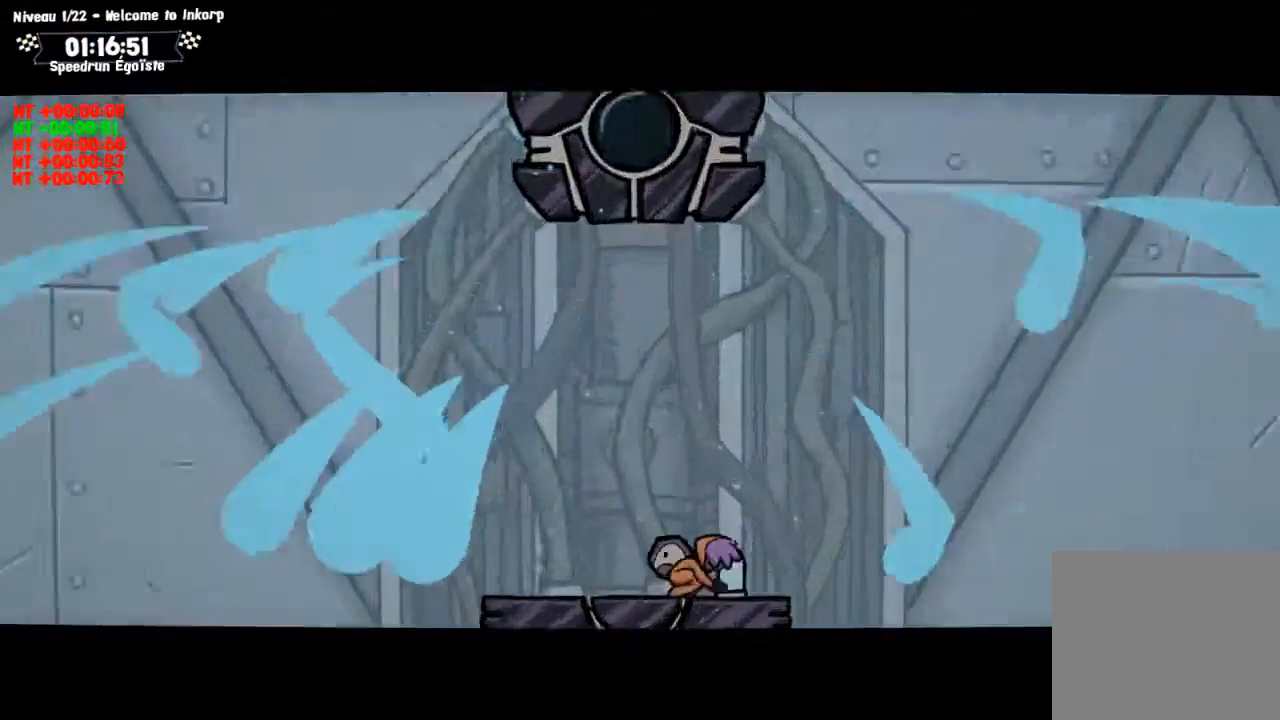
{"buttons": [], "left_stick": "left", "right_stick": "center", "events": []}
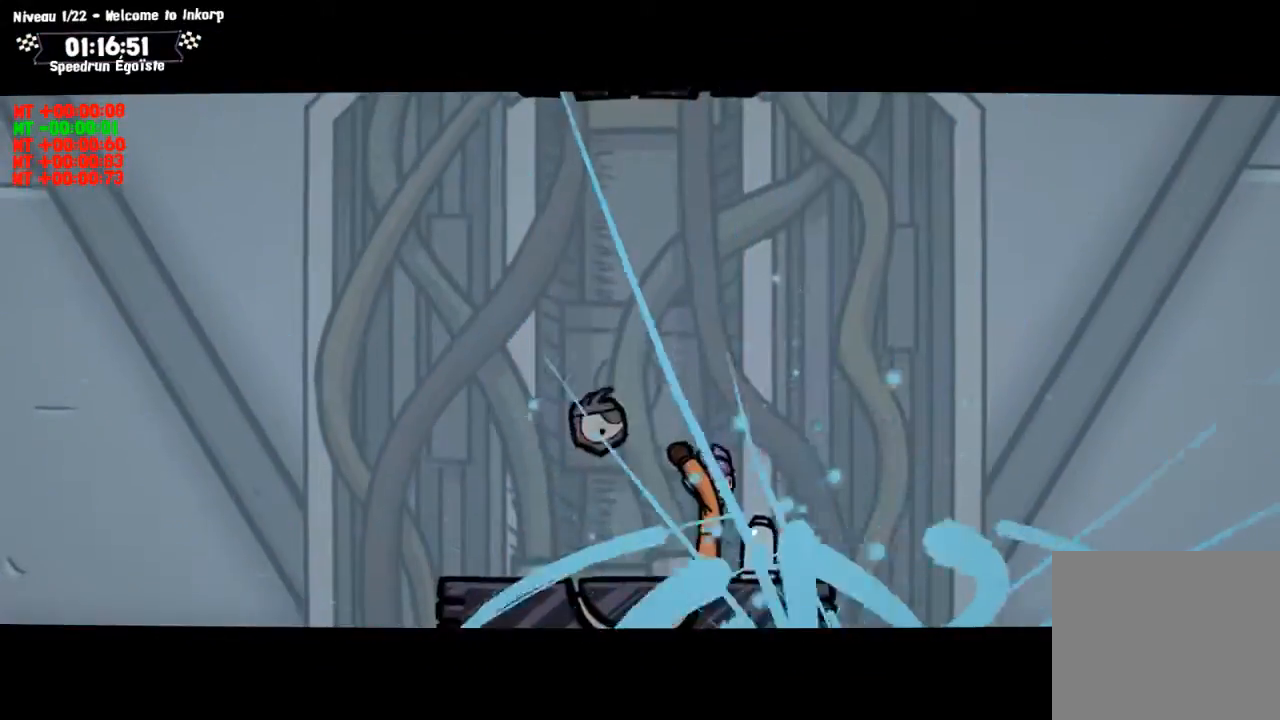
{"buttons": [], "left_stick": "left", "right_stick": "center", "events": []}
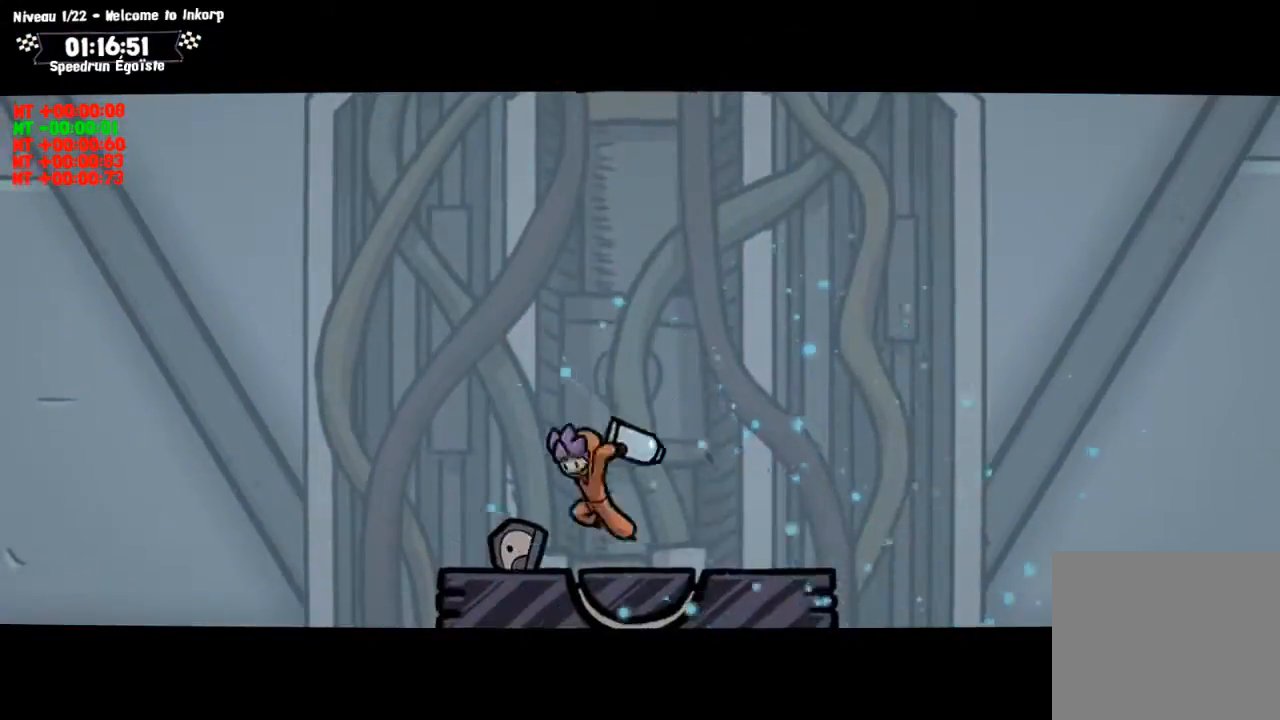
{"buttons": [], "left_stick": "left", "right_stick": "center", "events": []}
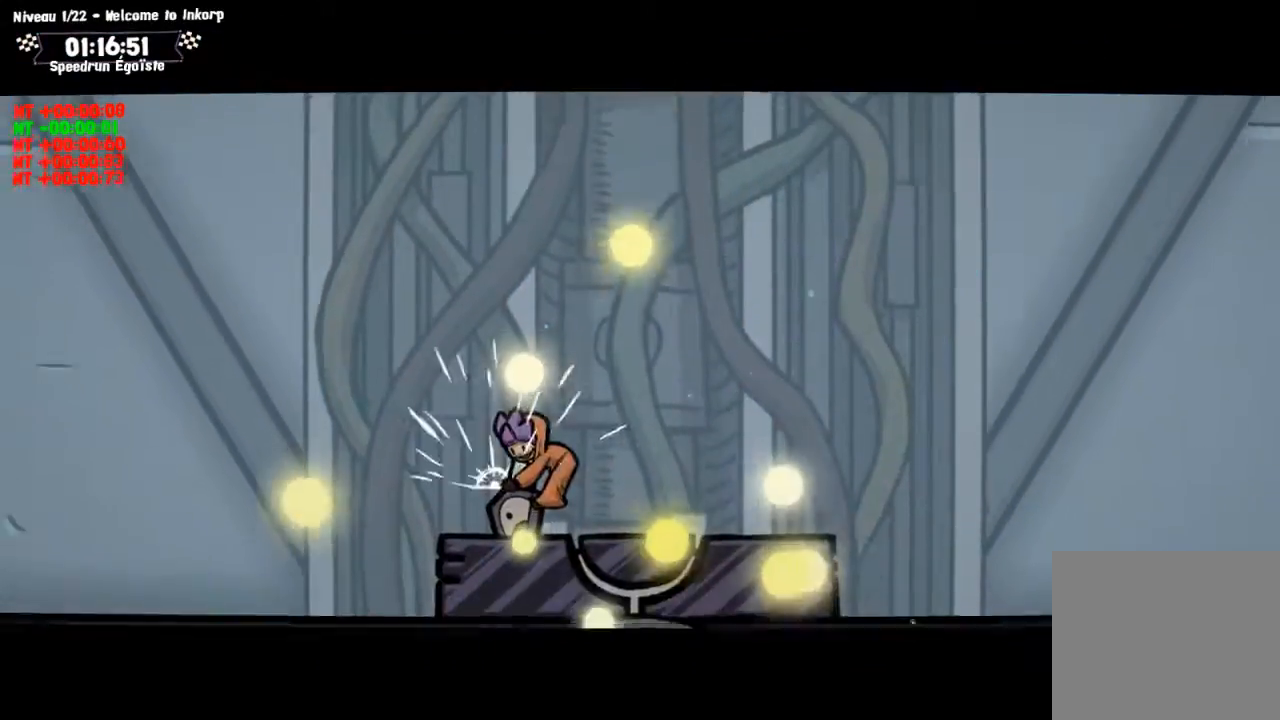
{"buttons": ["CROSS"], "left_stick": "center", "right_stick": "center", "events": [[233, "left_stick", "center"], [500, "CROSS", "down"]]}
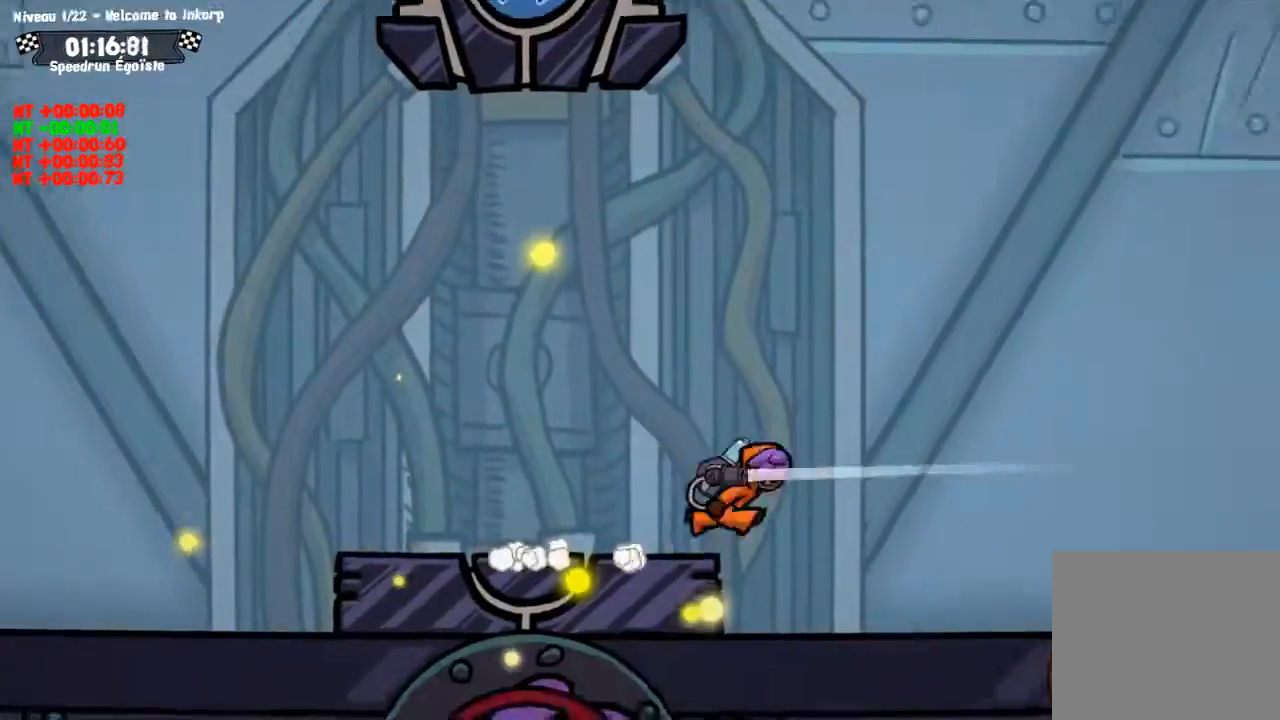
{"buttons": [], "left_stick": "left", "right_stick": "center", "events": [[34, "SQUARE", "down"], [134, "CROSS", "up"], [134, "SQUARE", "up"], [134, "left_stick", "up-left"], [200, "left_stick", "left"]]}
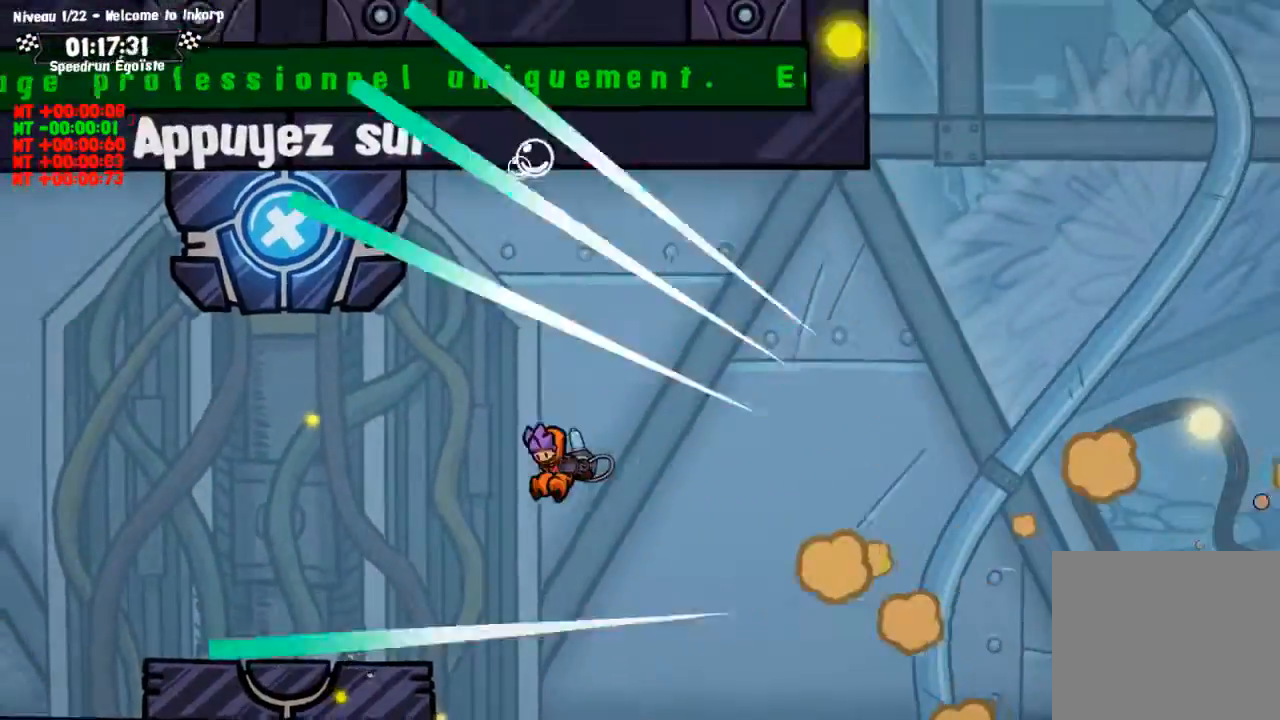
{"buttons": [], "left_stick": "left", "right_stick": "center", "events": []}
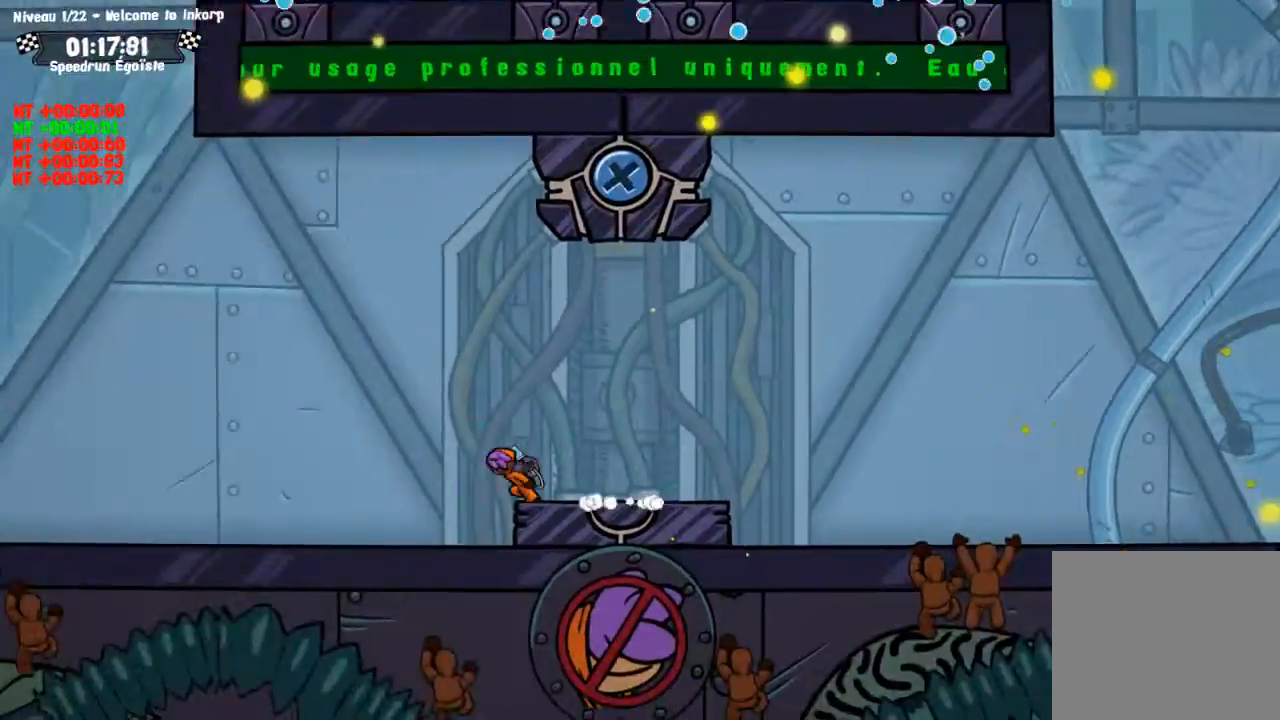
{"buttons": ["CROSS"], "left_stick": "left", "right_stick": "center", "events": [[467, "CROSS", "down"]]}
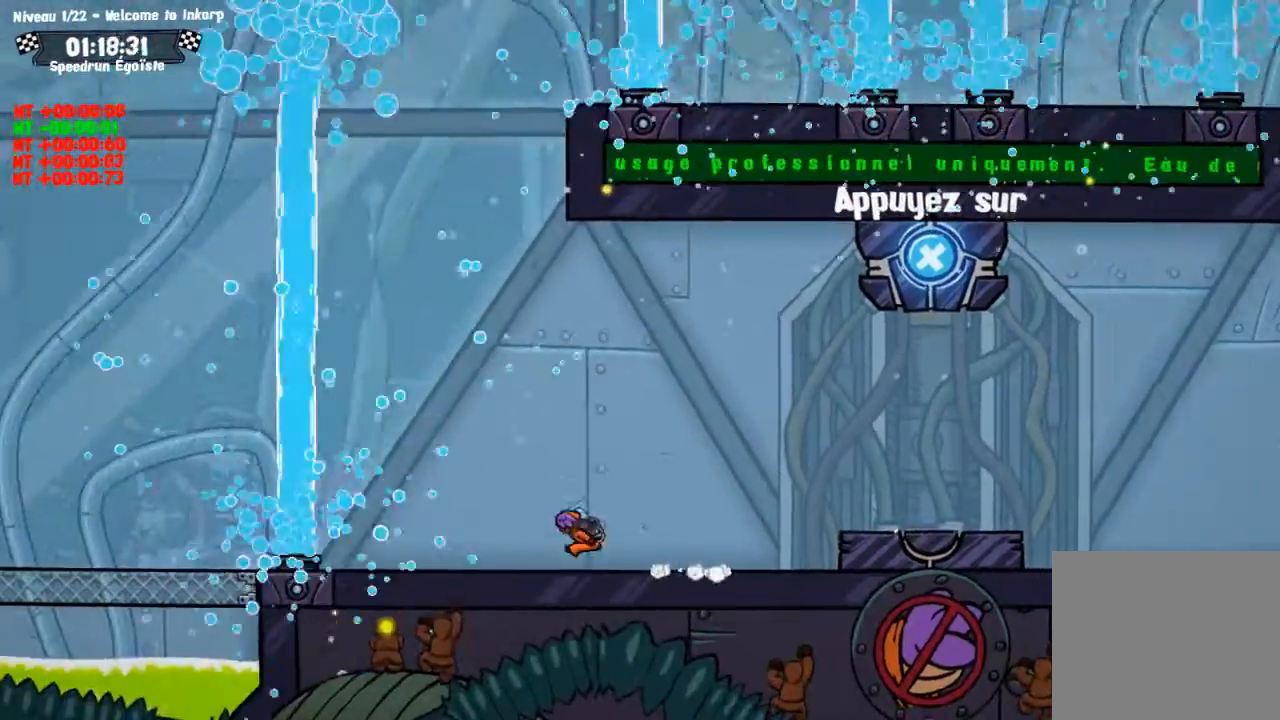
{"buttons": [], "left_stick": "center", "right_stick": "center", "events": [[434, "CROSS", "up"], [467, "left_stick", "center"]]}